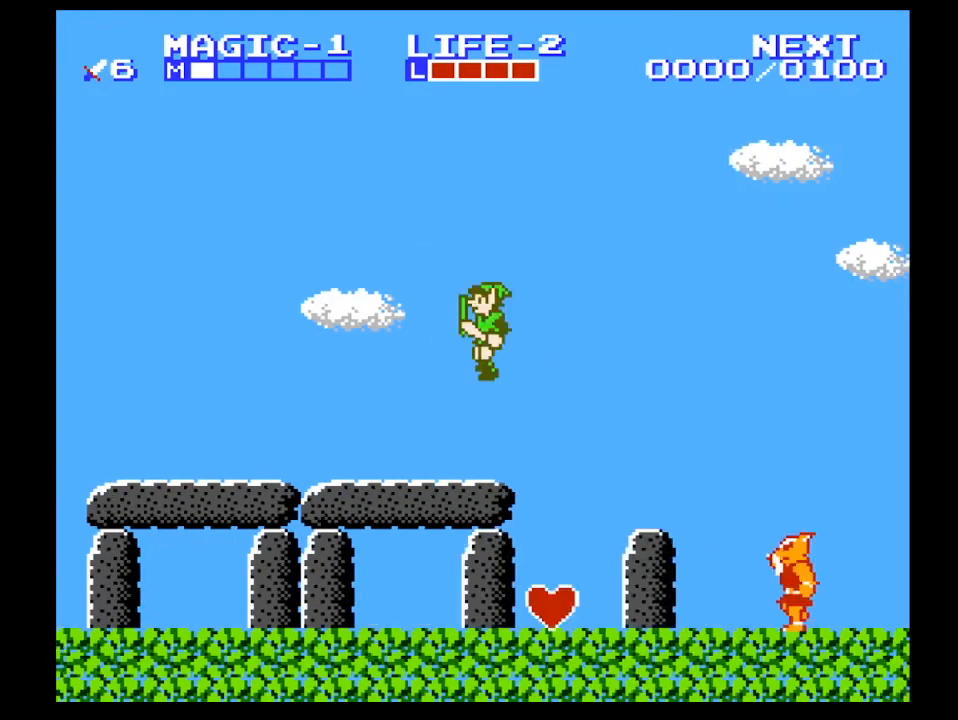
Gameplay with a controller (Nintendo layout); each line is a JSON object with the inputs held at the frame after it. "events" lists button and stick changes between this image and that frame as [ms after this image, input, new state], when the widget could be followed in between. Not read: L3 R3.
{"buttons": [], "events": [[100, "DPAD_LEFT", "down"], [300, "DPAD_LEFT", "up"]]}
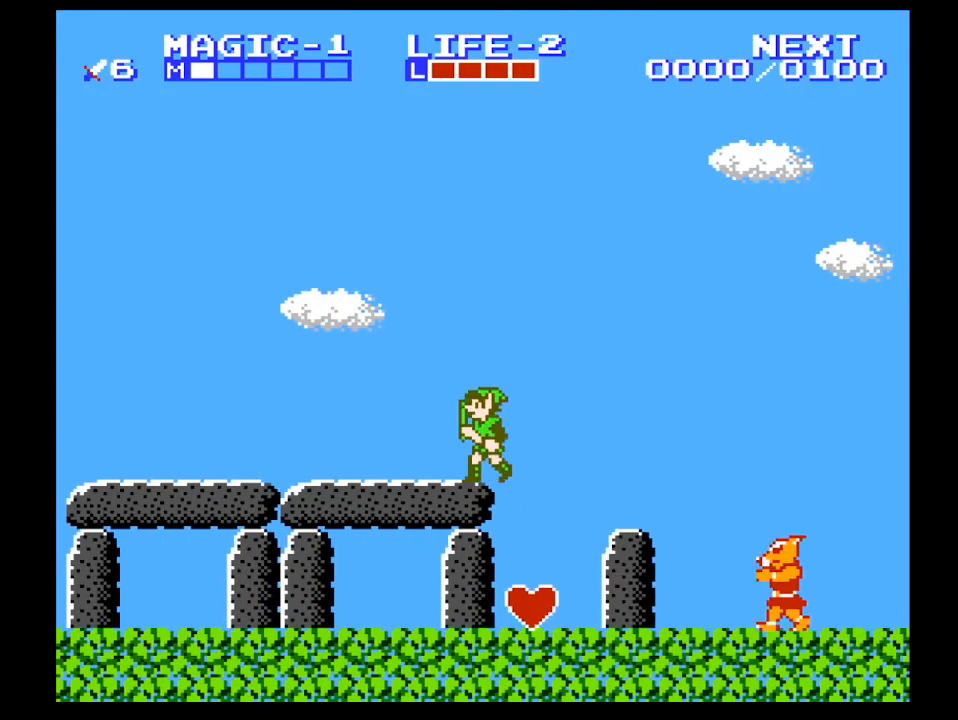
{"buttons": [], "events": [[67, "DPAD_LEFT", "down"], [100, "DPAD_LEFT", "up"], [200, "DPAD_RIGHT", "down"], [433, "DPAD_RIGHT", "up"]]}
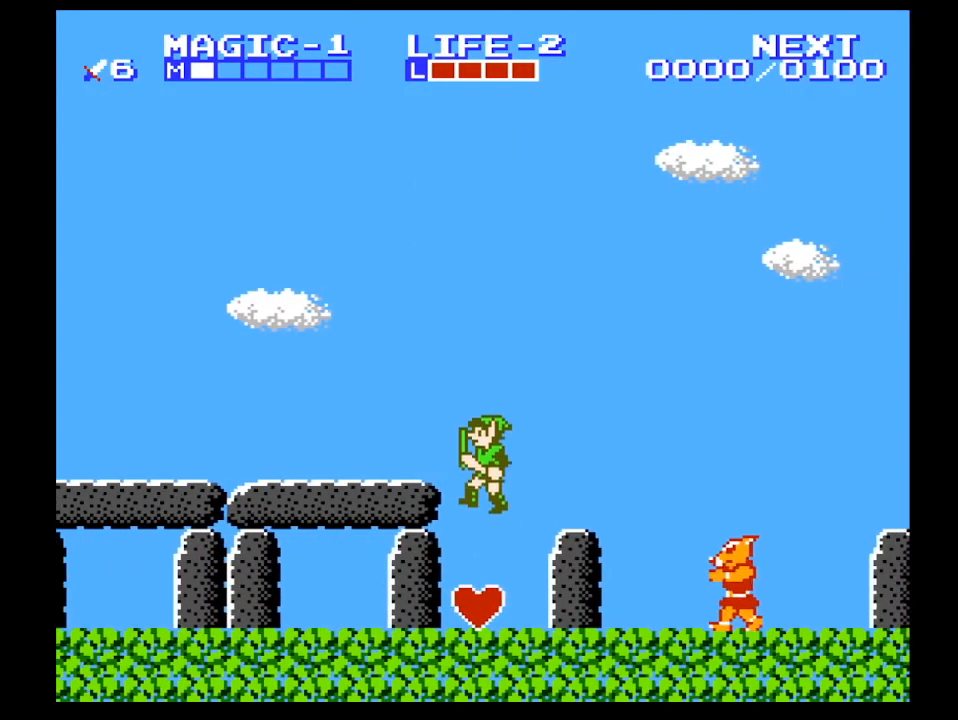
{"buttons": [], "events": [[67, "DPAD_LEFT", "down"], [267, "DPAD_LEFT", "up"]]}
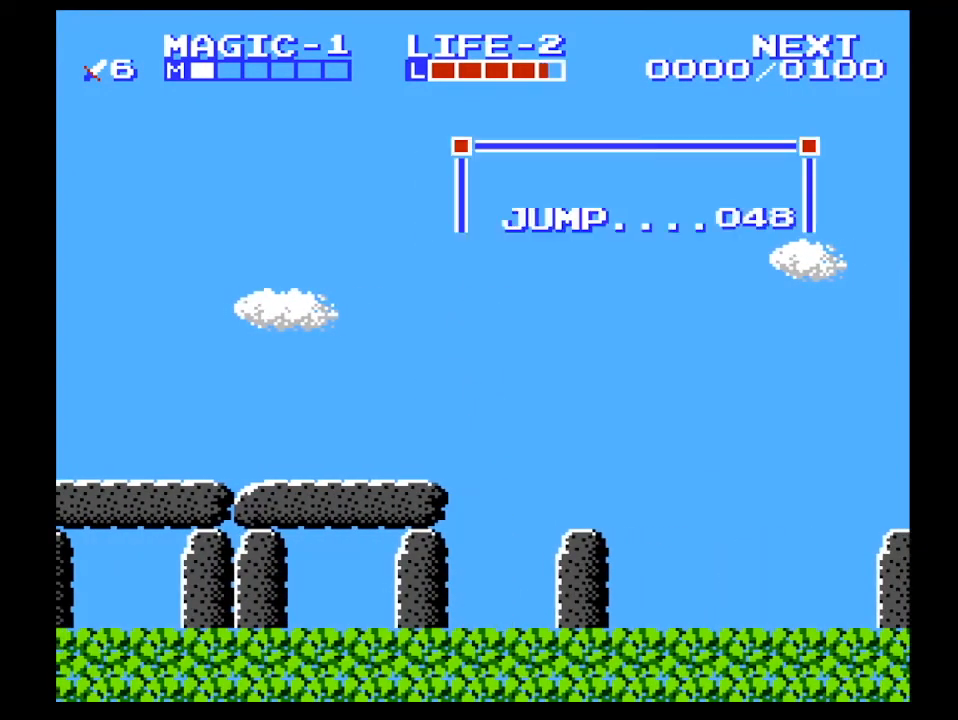
{"buttons": ["START"], "events": [[33, "START", "down"], [233, "START", "up"], [300, "START", "down"], [367, "START", "up"], [467, "START", "down"]]}
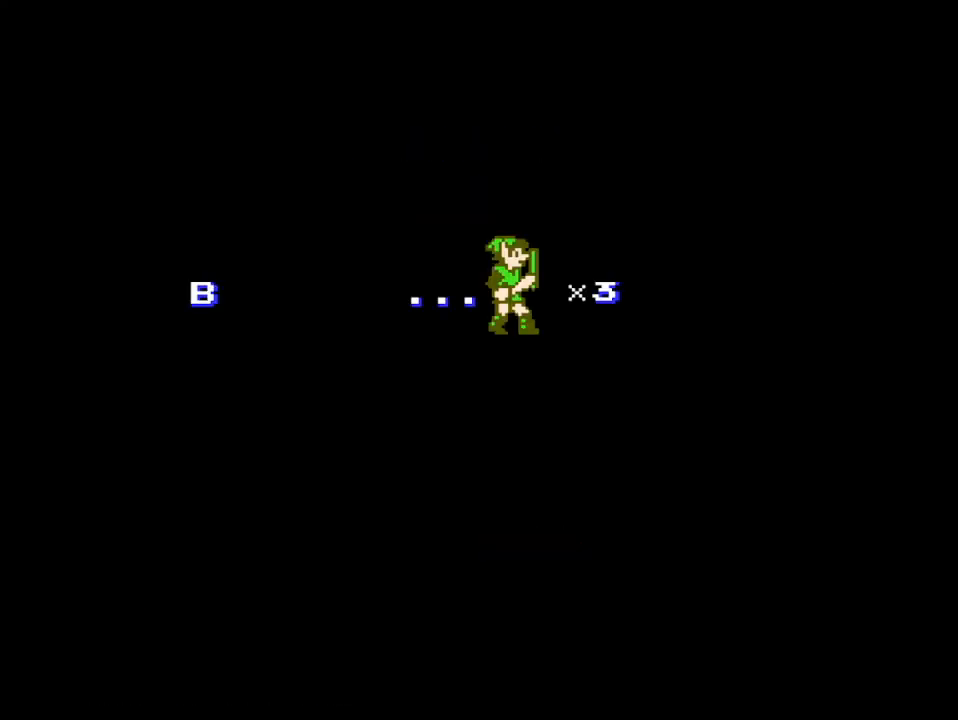
{"buttons": [], "events": [[33, "START", "up"], [100, "START", "down"], [233, "START", "up"], [267, "START", "down"], [333, "START", "up"]]}
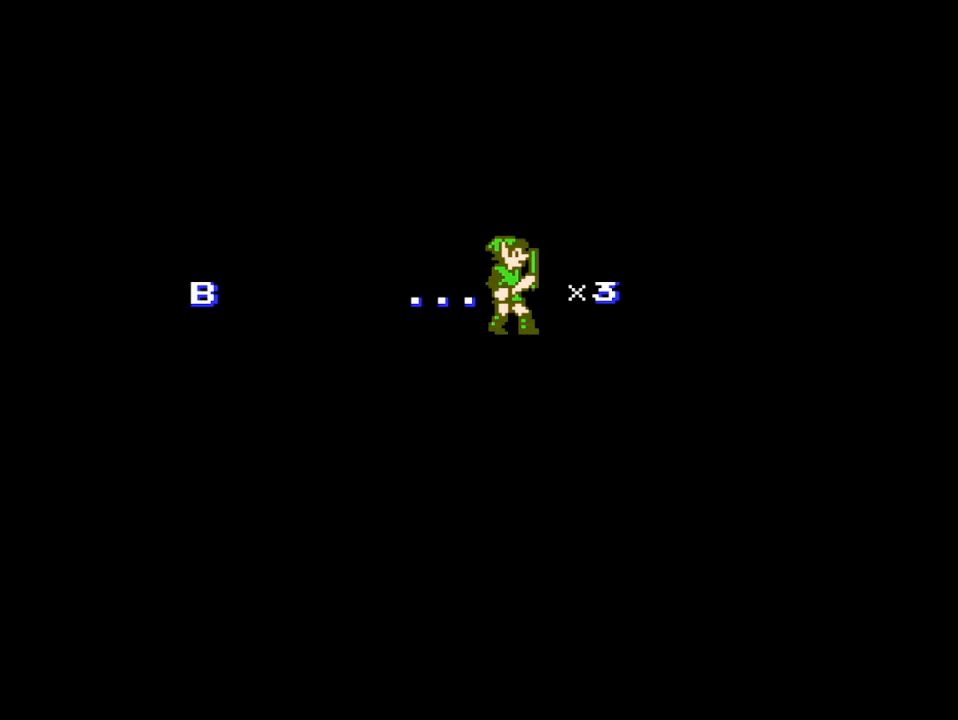
{"buttons": ["DPAD_LEFT"], "events": [[33, "DPAD_LEFT", "down"]]}
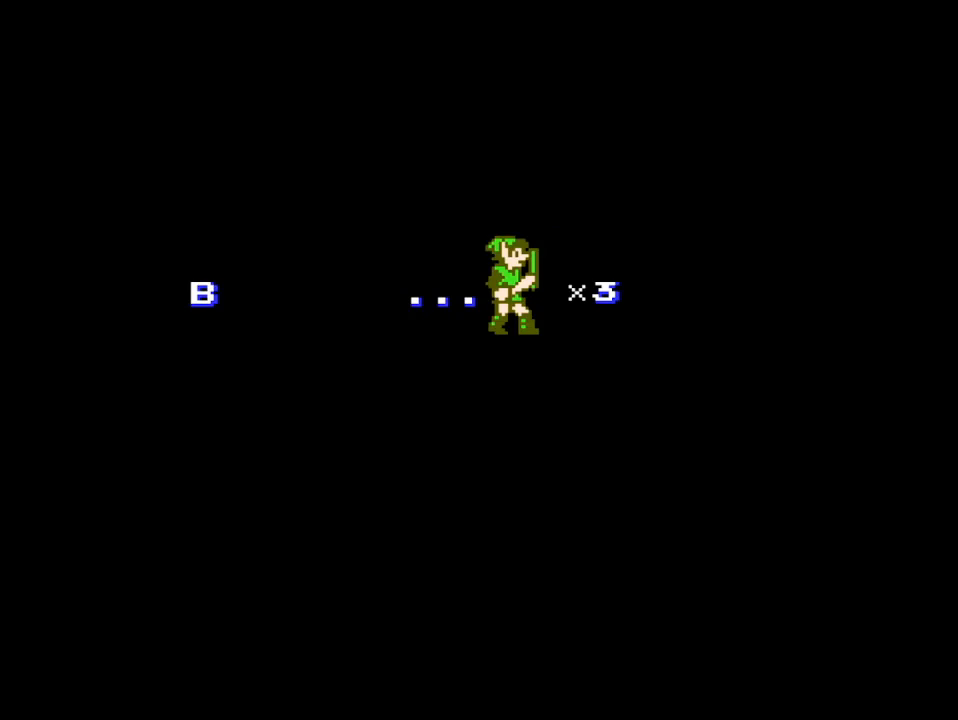
{"buttons": ["DPAD_LEFT"], "events": []}
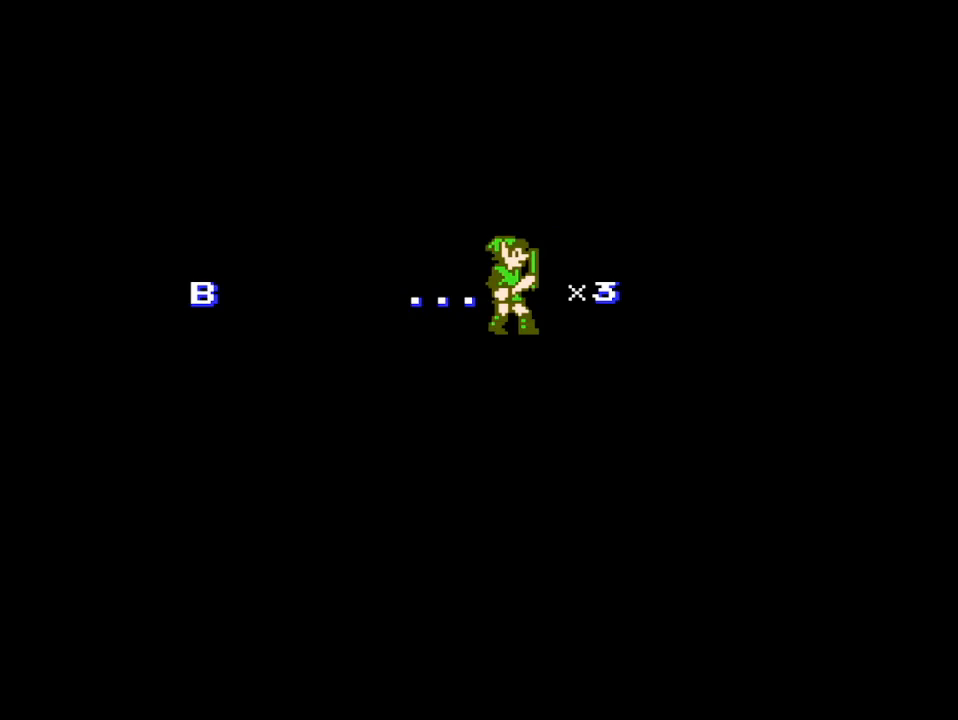
{"buttons": ["DPAD_LEFT"], "events": []}
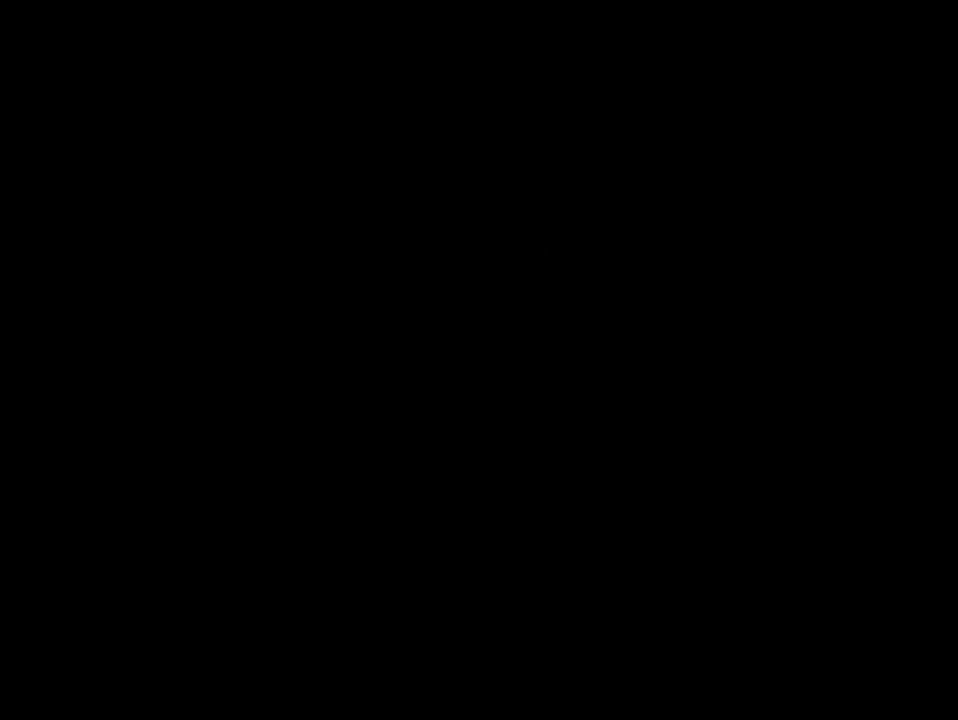
{"buttons": ["DPAD_LEFT"], "events": []}
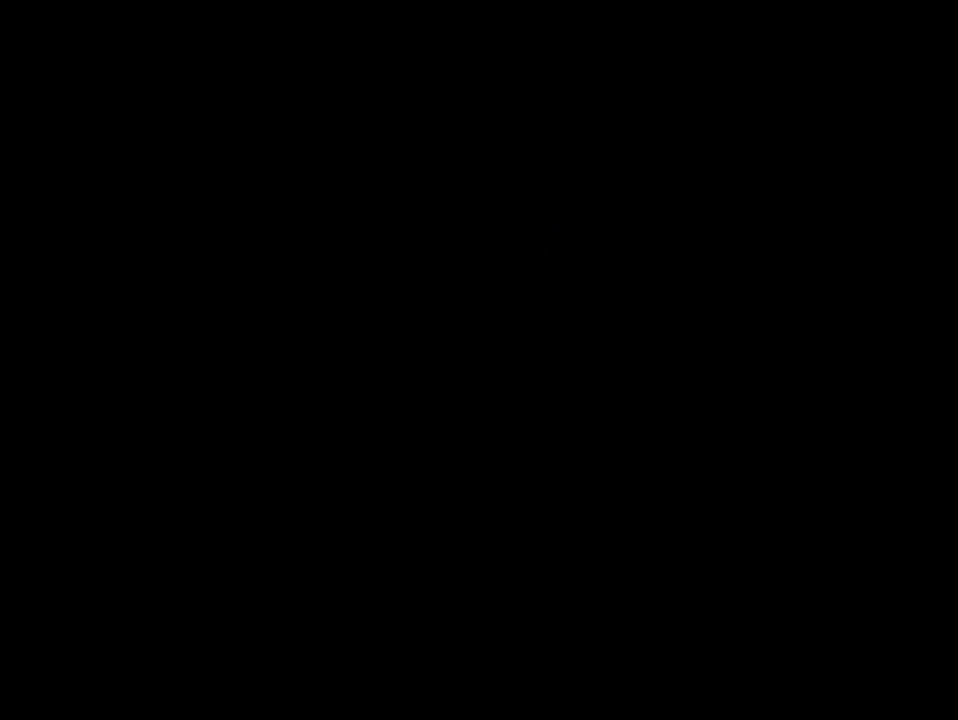
{"buttons": ["DPAD_LEFT"], "events": []}
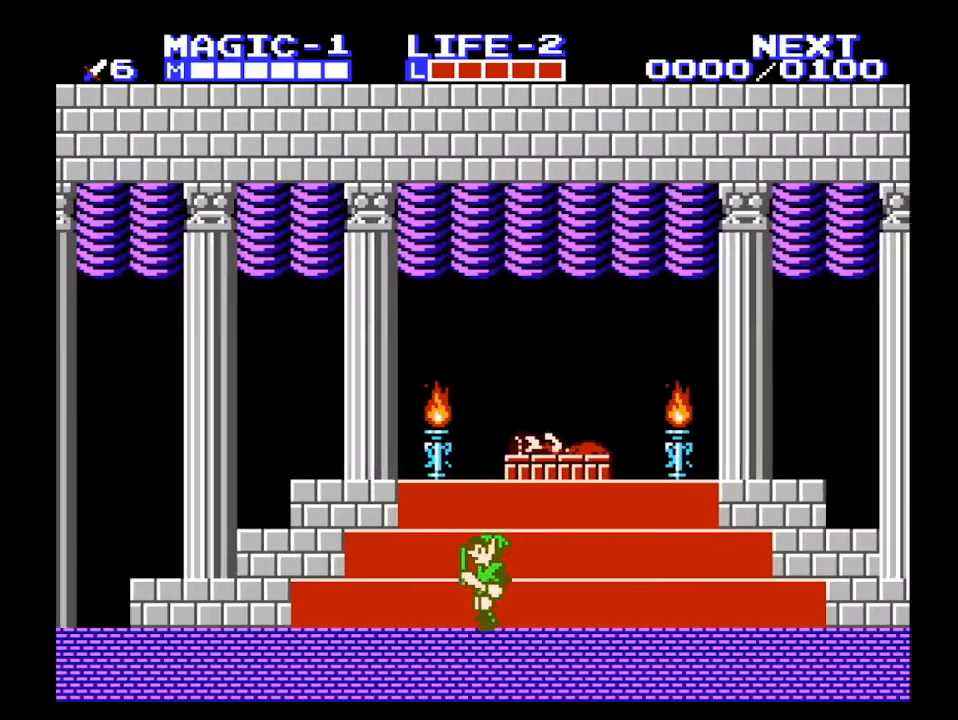
{"buttons": ["DPAD_LEFT"], "events": []}
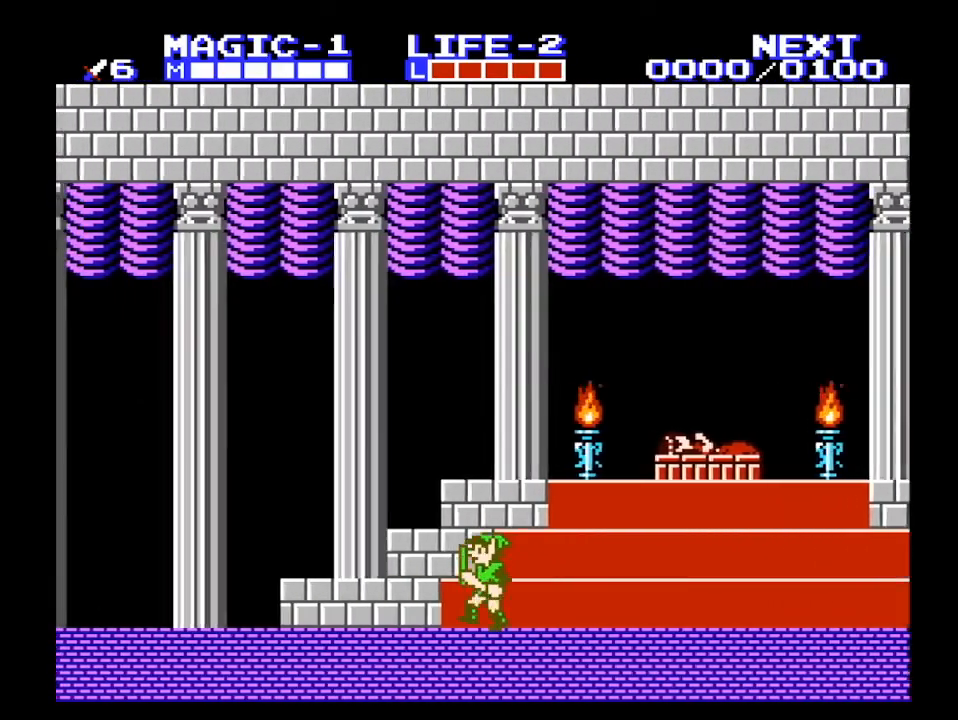
{"buttons": ["A", "DPAD_LEFT"], "events": [[500, "A", "down"]]}
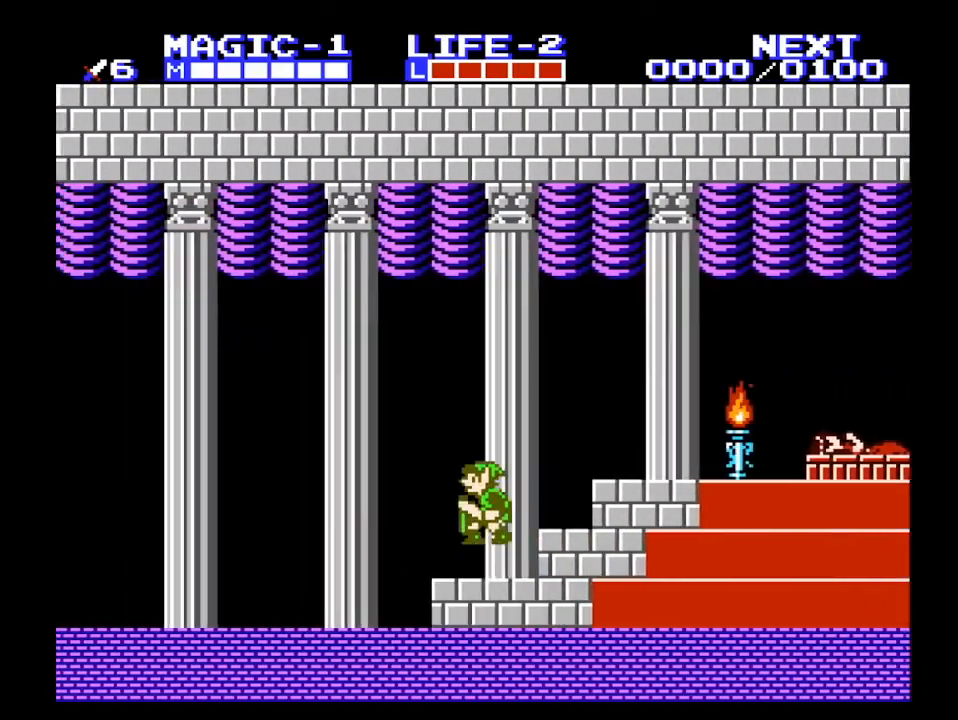
{"buttons": ["B", "DPAD_LEFT"], "events": [[67, "DPAD_LEFT", "up"], [233, "DPAD_LEFT", "down"], [500, "A", "up"], [500, "B", "down"]]}
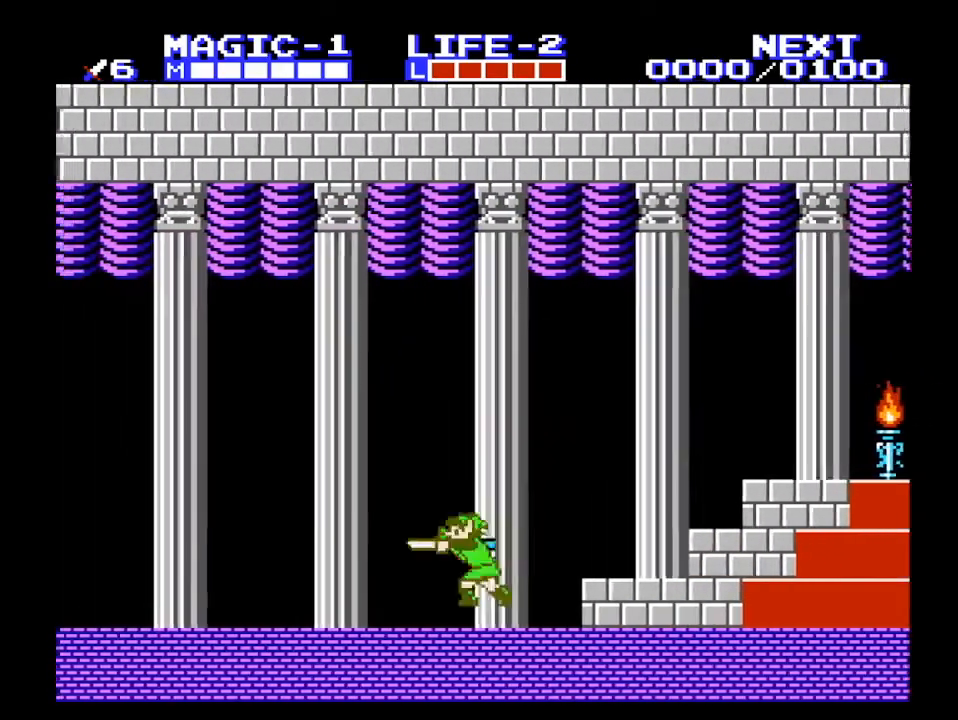
{"buttons": ["A", "B", "DPAD_DOWN"], "events": [[167, "B", "up"], [400, "A", "down"], [400, "DPAD_DOWN", "down"], [400, "DPAD_LEFT", "up"], [433, "B", "down"]]}
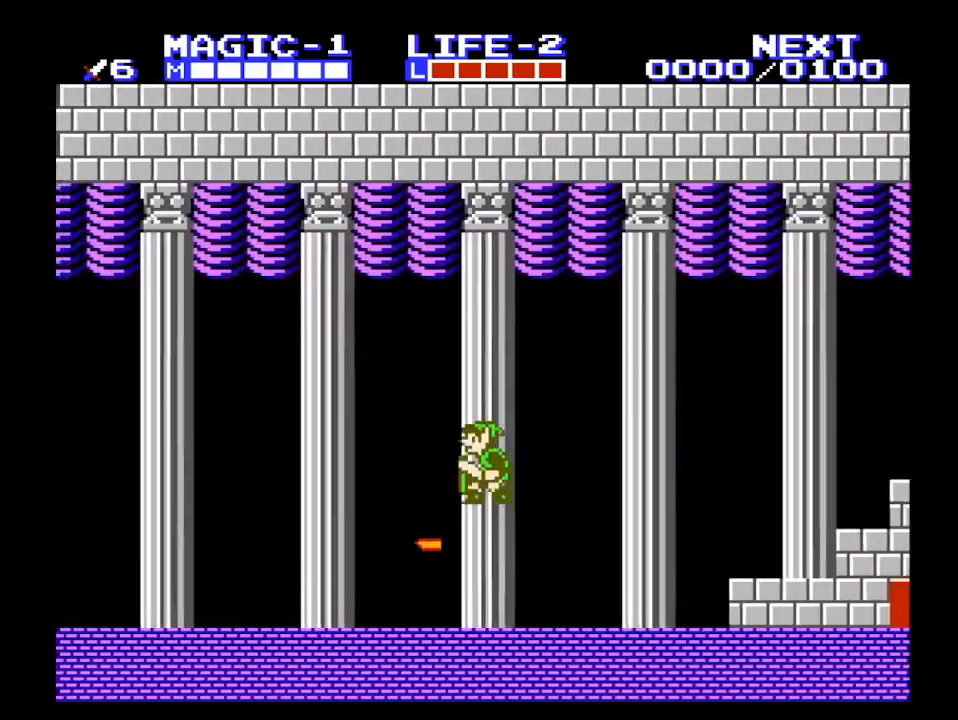
{"buttons": ["DPAD_LEFT"], "events": [[33, "DPAD_LEFT", "down"], [100, "B", "up"], [100, "DPAD_DOWN", "up"], [300, "A", "up"], [367, "B", "down"], [467, "B", "up"]]}
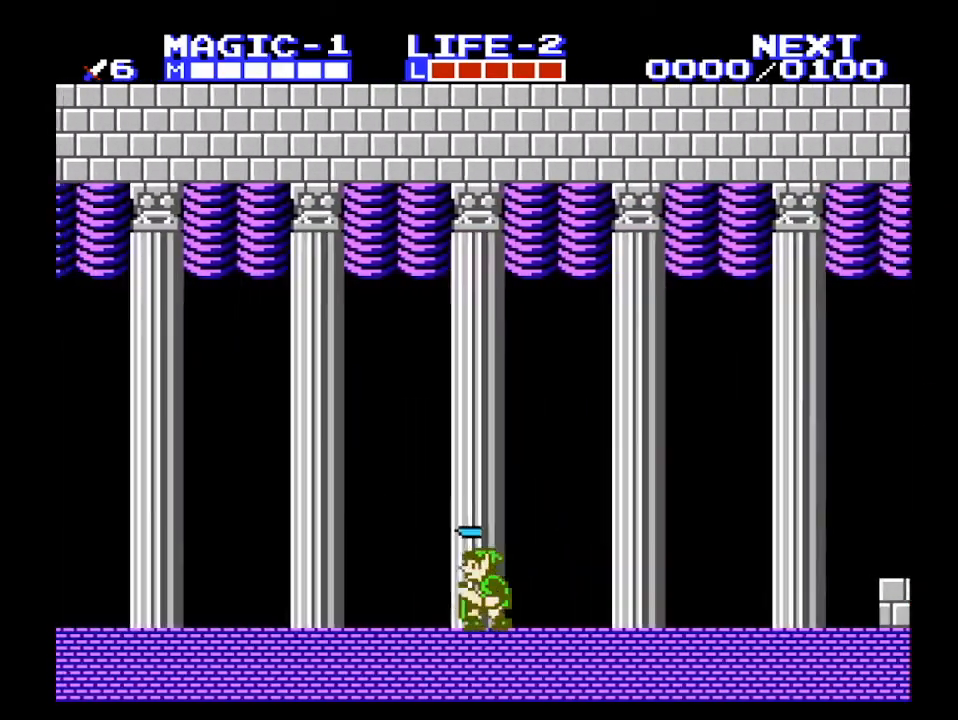
{"buttons": ["DPAD_LEFT"], "events": []}
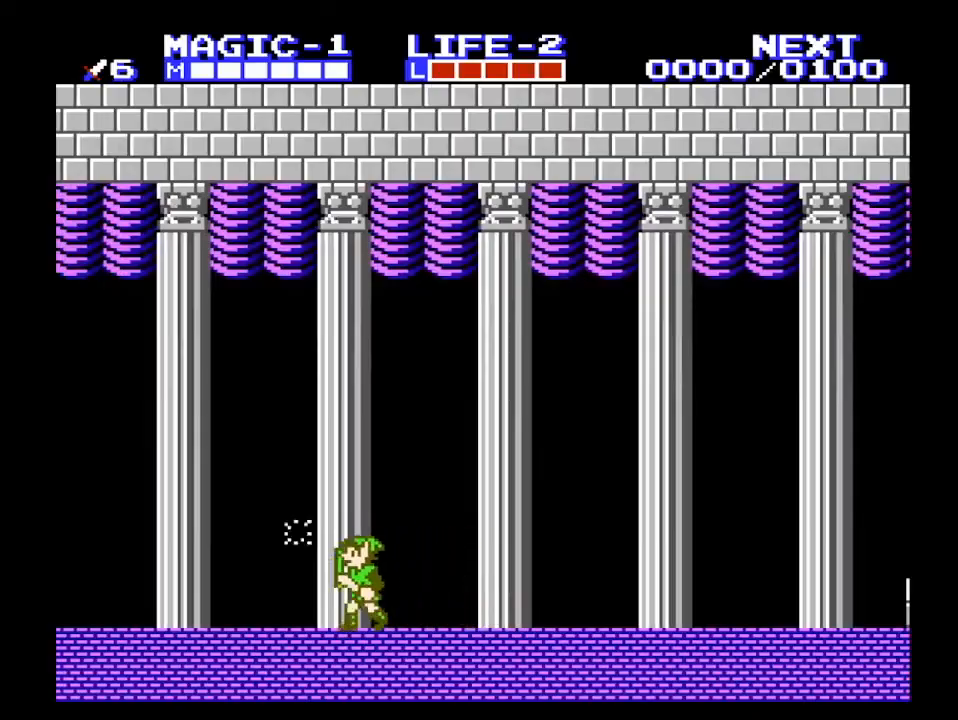
{"buttons": ["DPAD_LEFT"], "events": []}
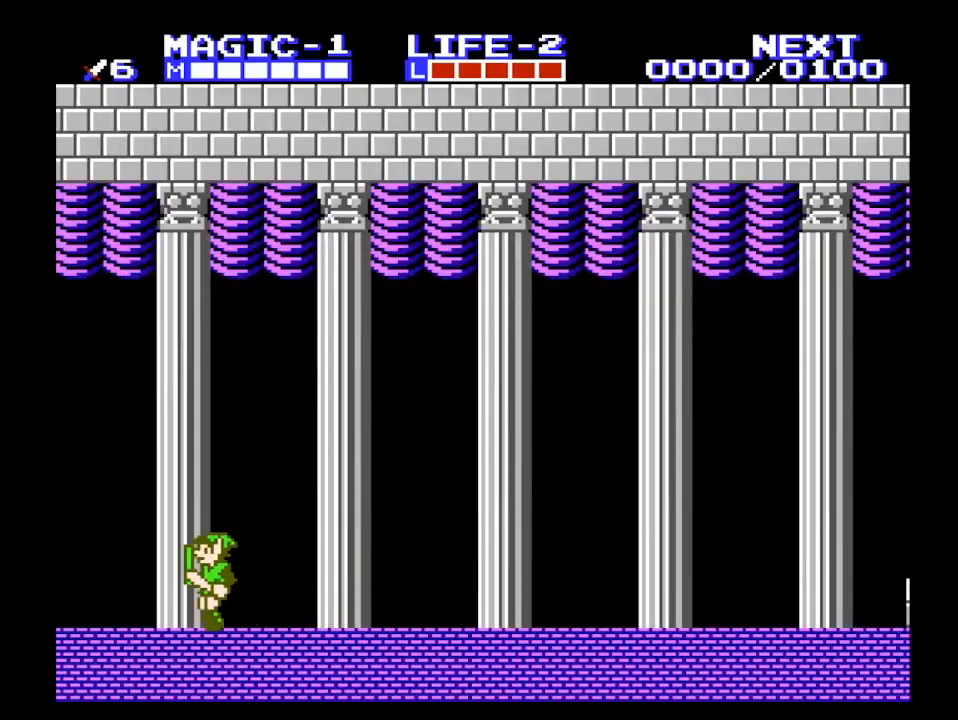
{"buttons": ["A"], "events": [[300, "A", "down"], [467, "DPAD_LEFT", "up"]]}
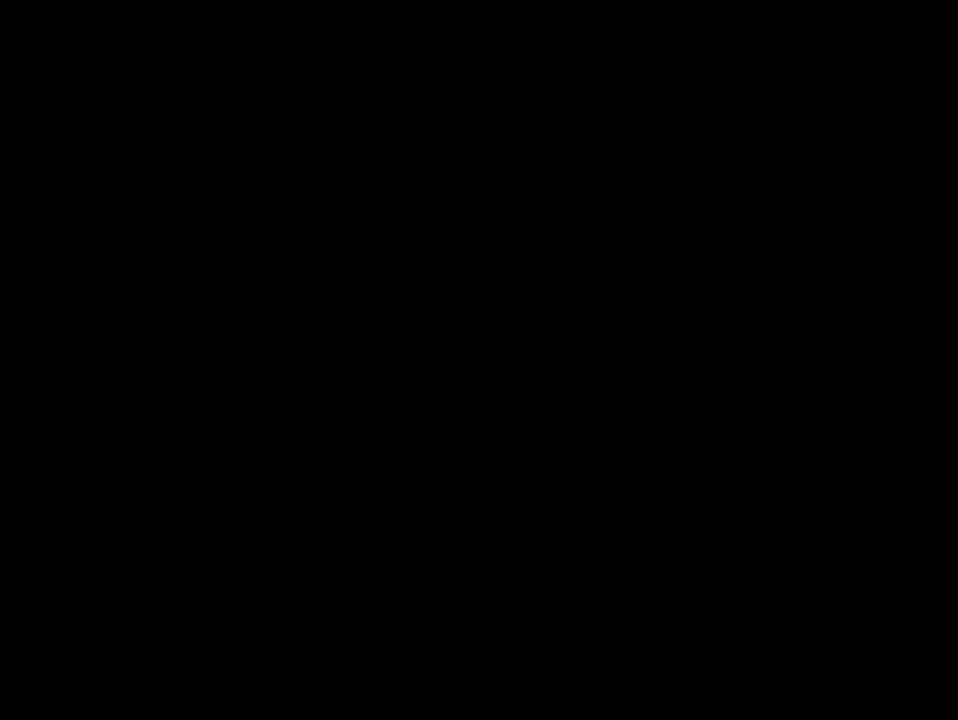
{"buttons": ["DPAD_RIGHT"], "events": [[433, "A", "up"], [433, "DPAD_RIGHT", "down"]]}
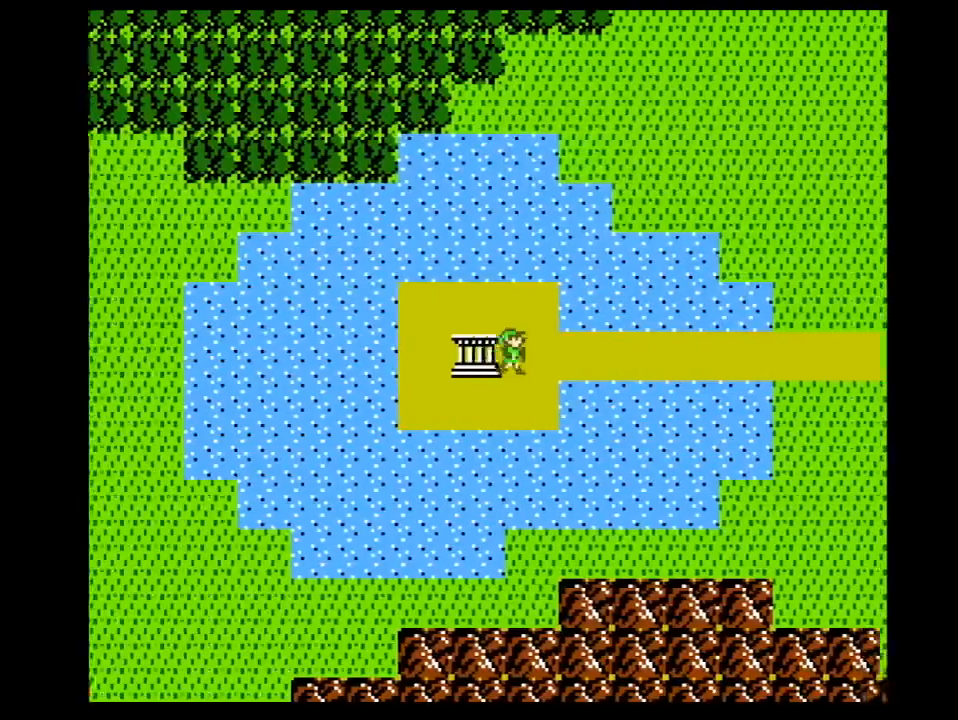
{"buttons": ["DPAD_RIGHT"], "events": []}
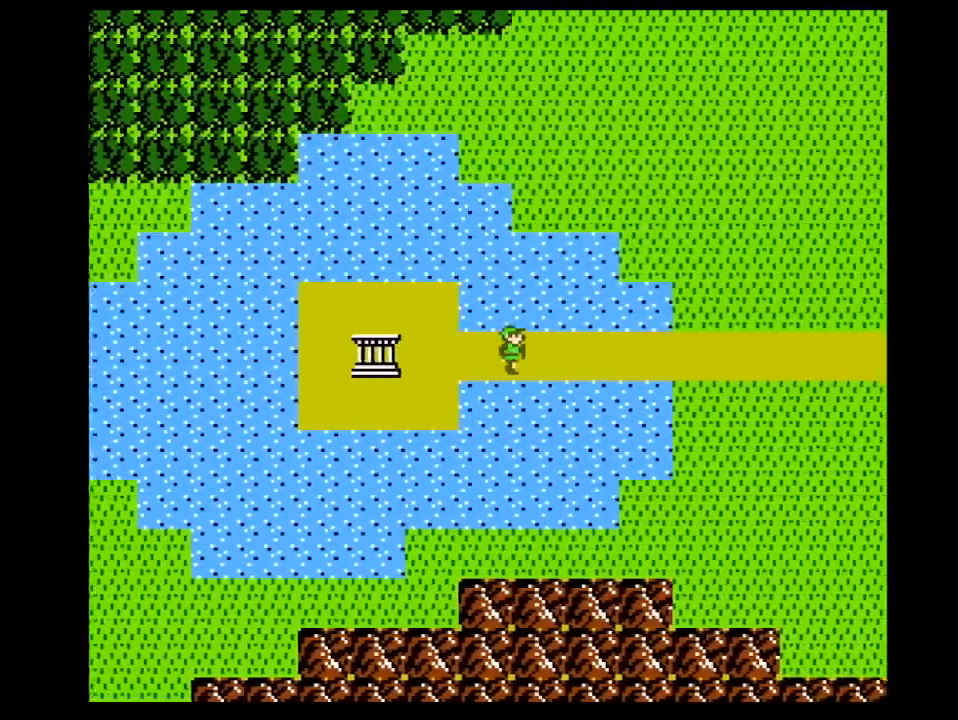
{"buttons": ["DPAD_RIGHT"], "events": []}
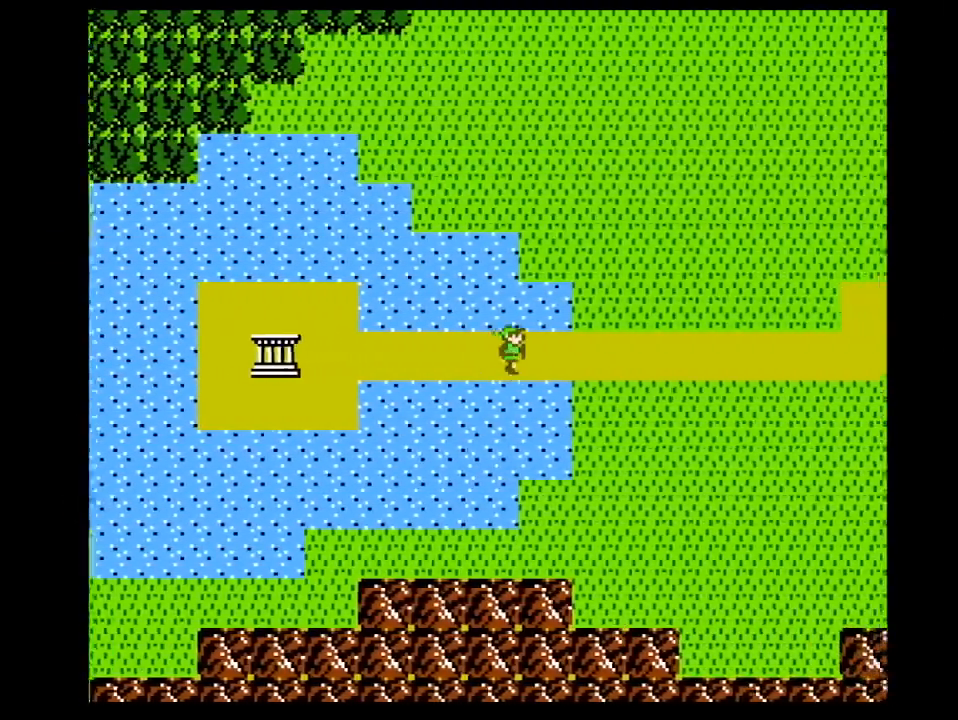
{"buttons": ["DPAD_RIGHT"], "events": []}
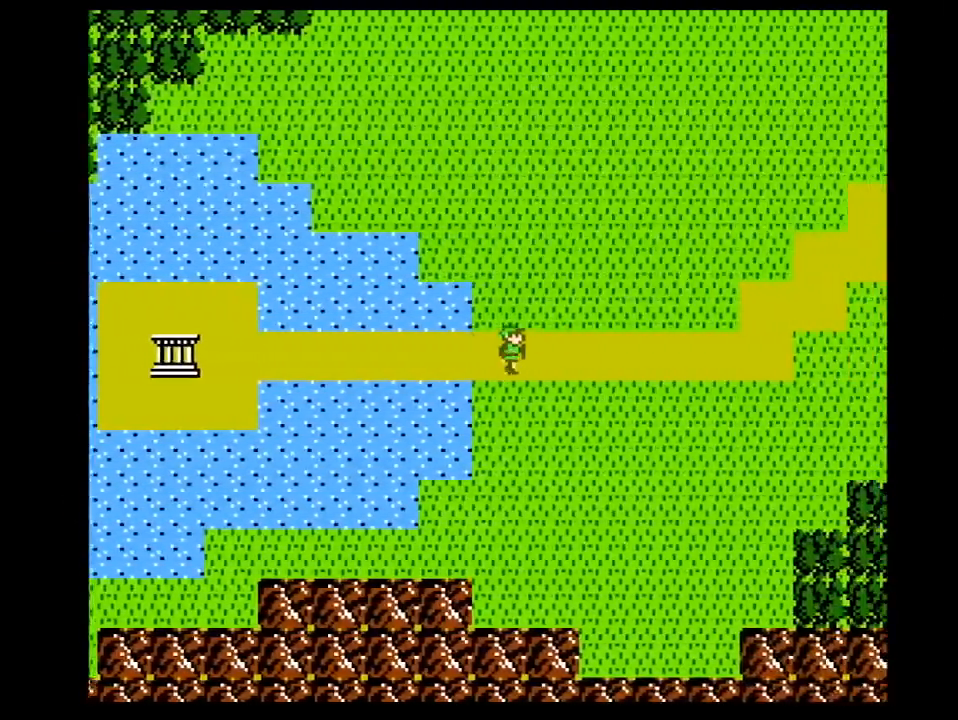
{"buttons": ["DPAD_RIGHT"], "events": []}
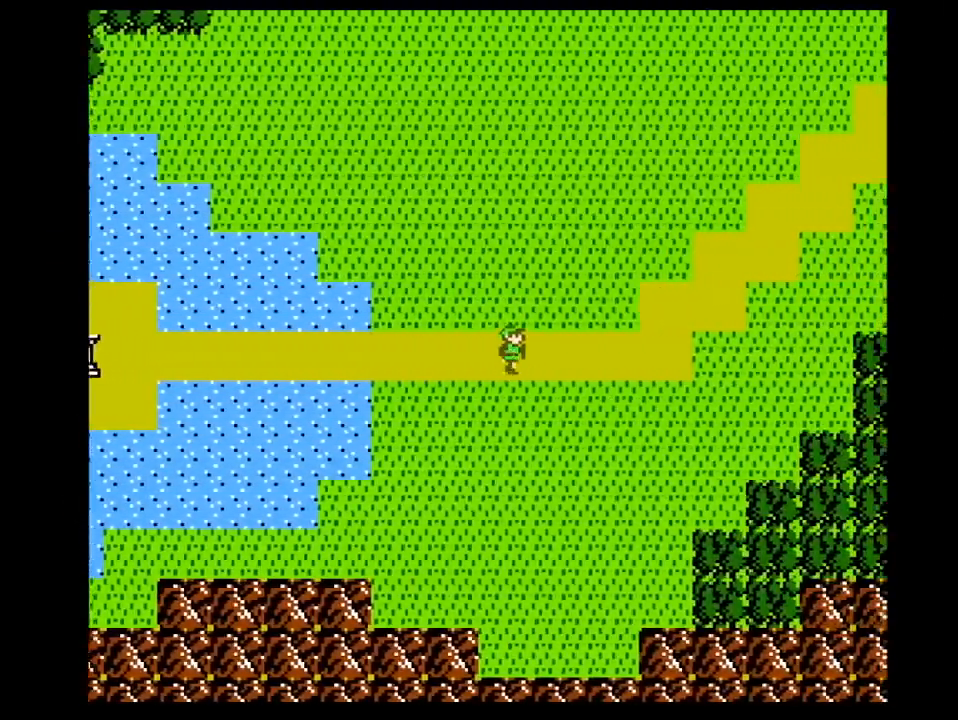
{"buttons": ["DPAD_RIGHT"], "events": []}
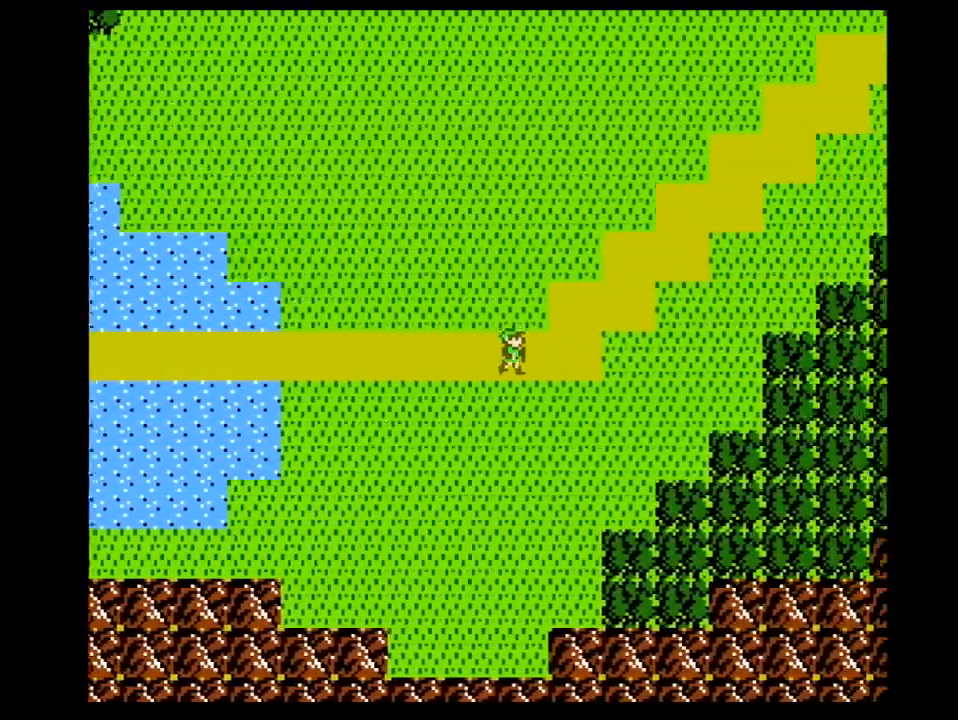
{"buttons": ["DPAD_RIGHT"], "events": []}
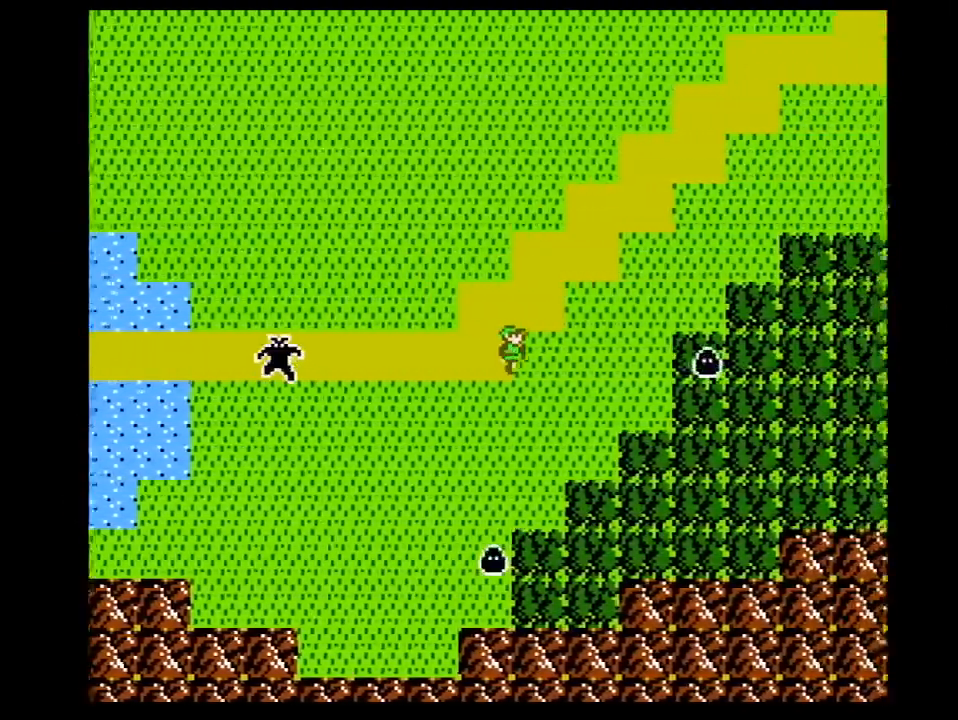
{"buttons": ["DPAD_RIGHT"], "events": []}
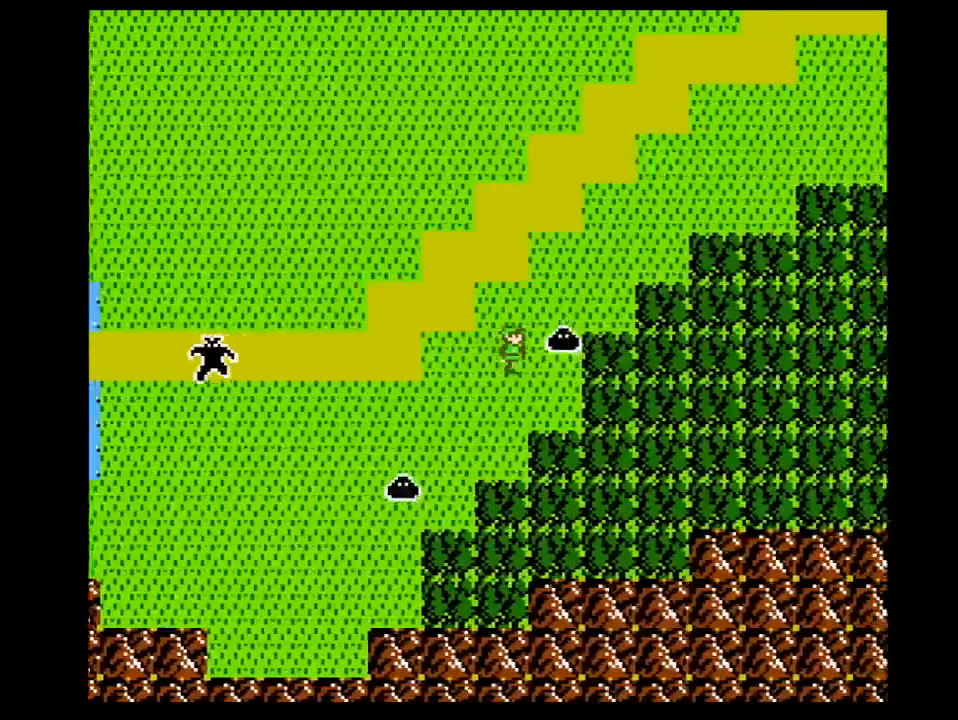
{"buttons": ["DPAD_RIGHT"], "events": []}
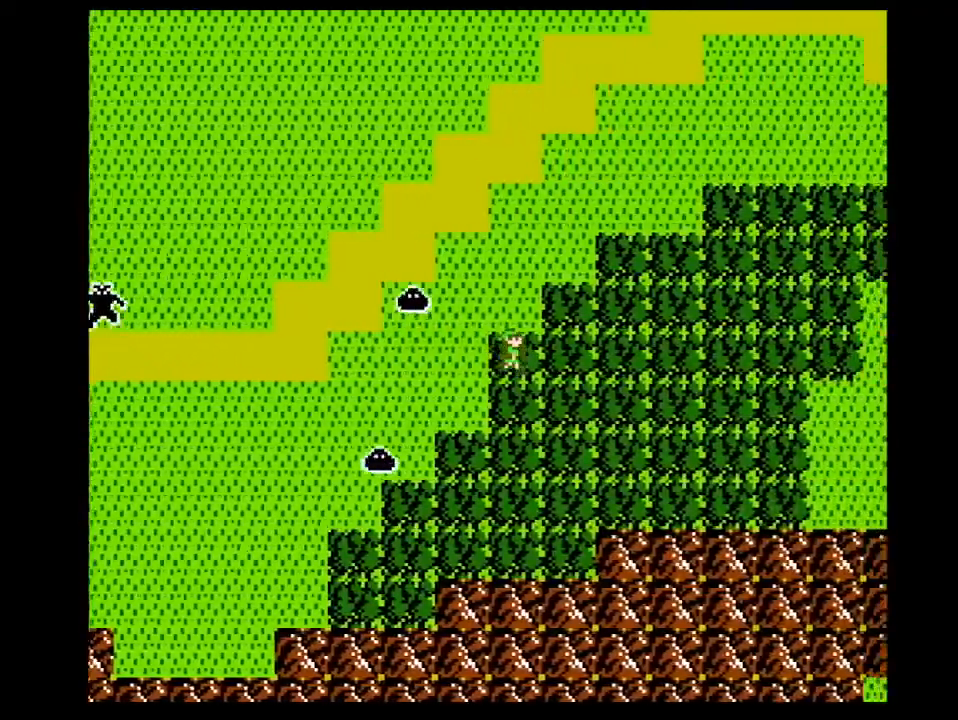
{"buttons": ["DPAD_RIGHT"], "events": []}
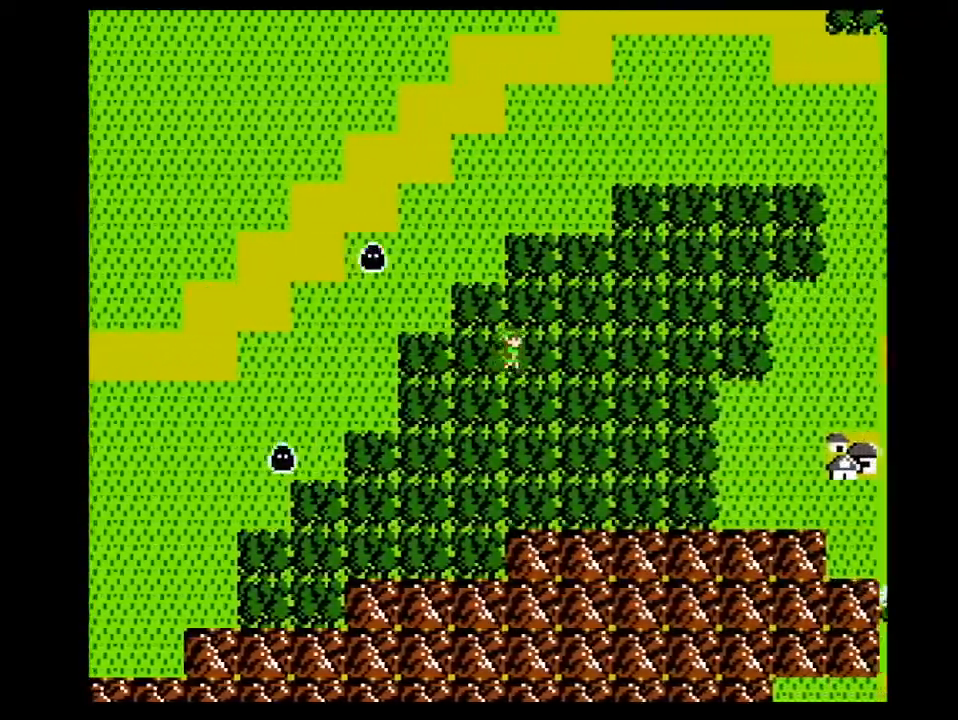
{"buttons": ["DPAD_RIGHT"], "events": []}
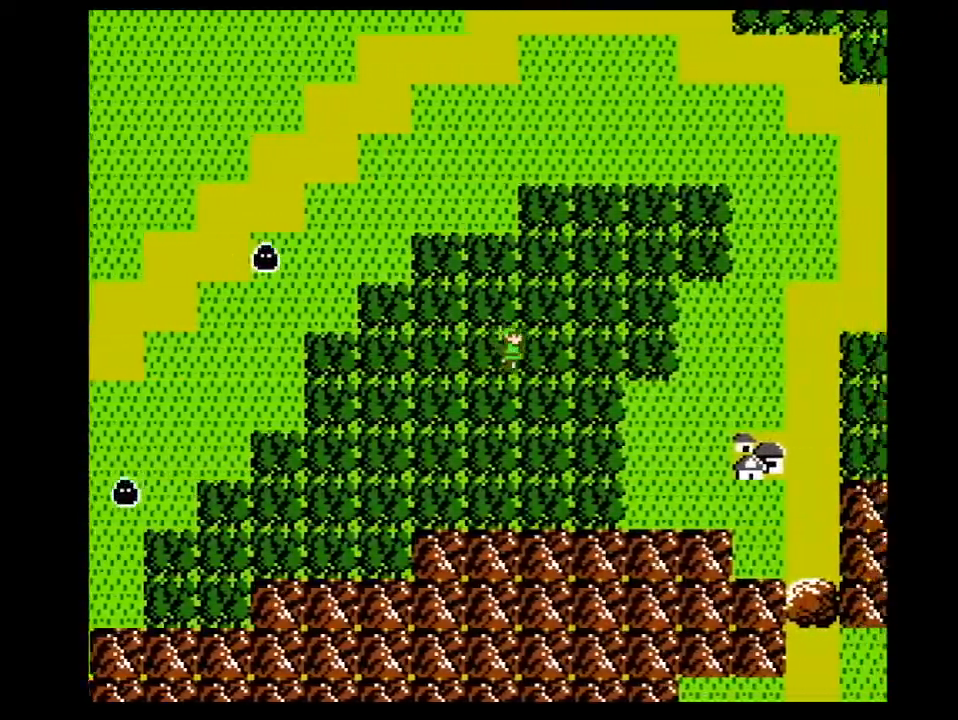
{"buttons": ["DPAD_RIGHT"], "events": []}